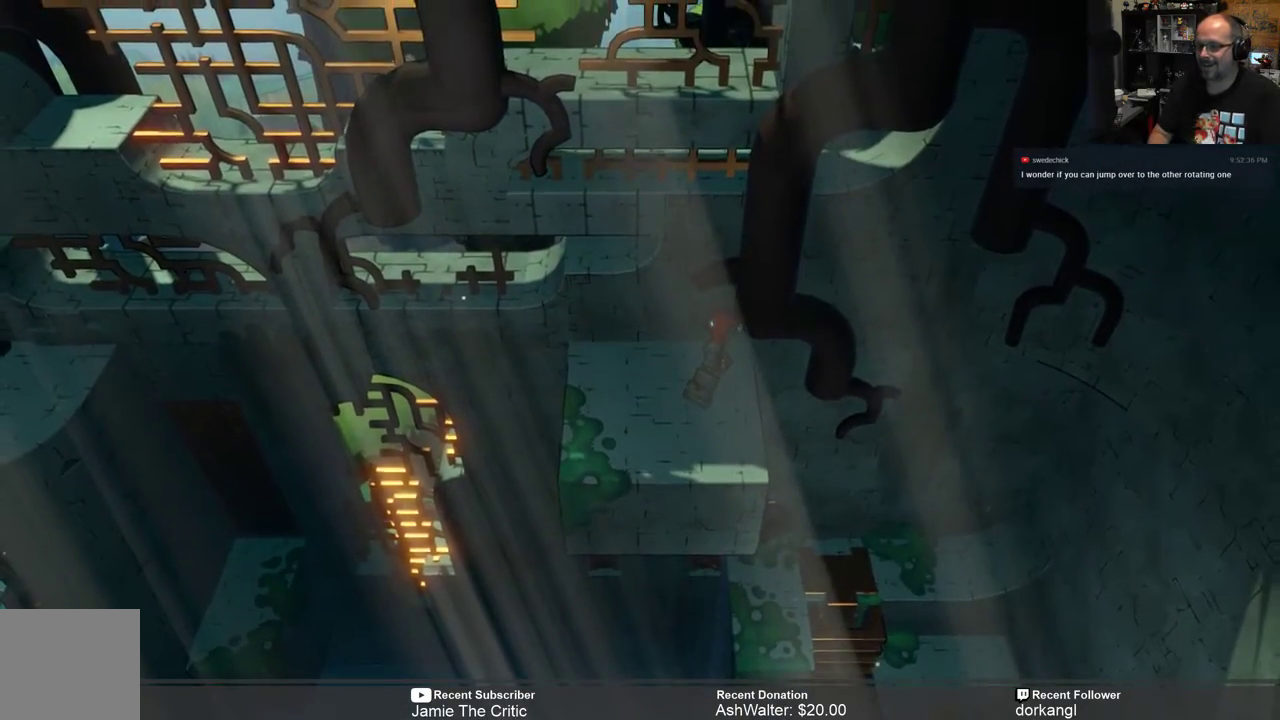
Gameplay with a controller (Xbox layout); each line is a JSON object with the inputs held at the frame after it. "events" lists button and stick changes between this image and that frame as [ms after this image, input, new state], when the widget could be followed in between. Not read: SHARE.
{"buttons": [], "left_stick": "center", "right_stick": "center", "events": []}
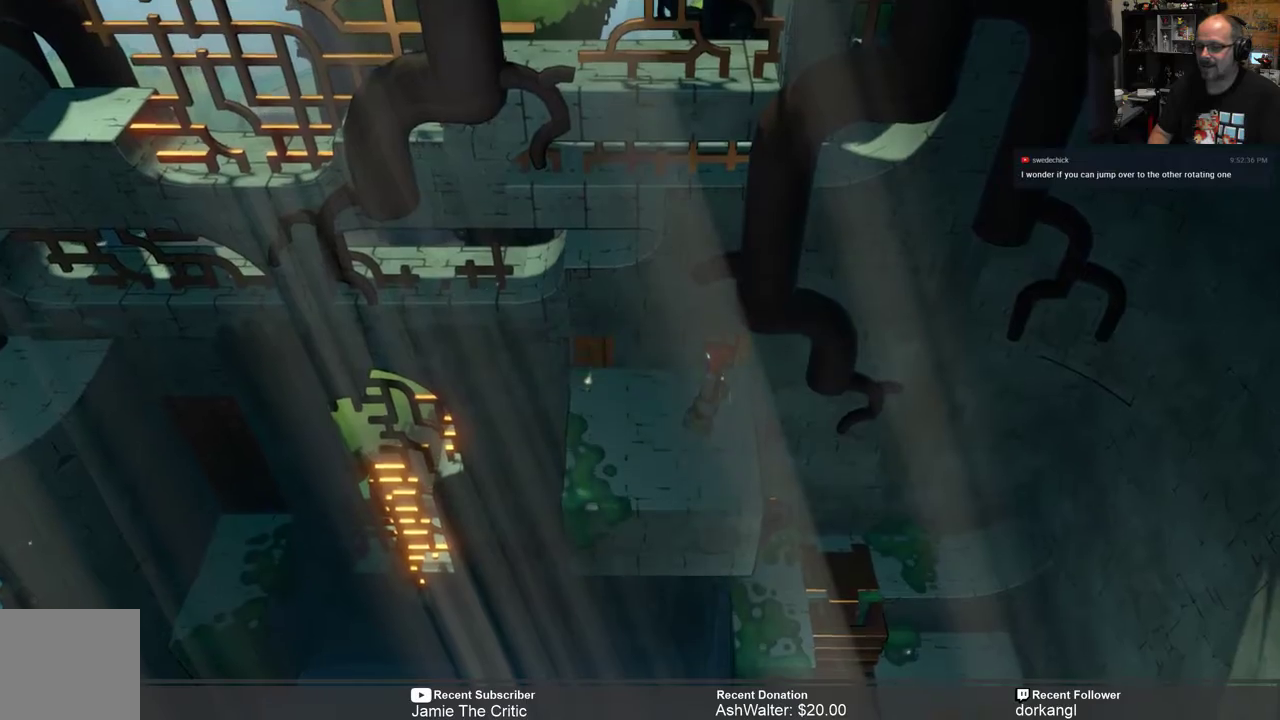
{"buttons": [], "left_stick": "center", "right_stick": "center", "events": []}
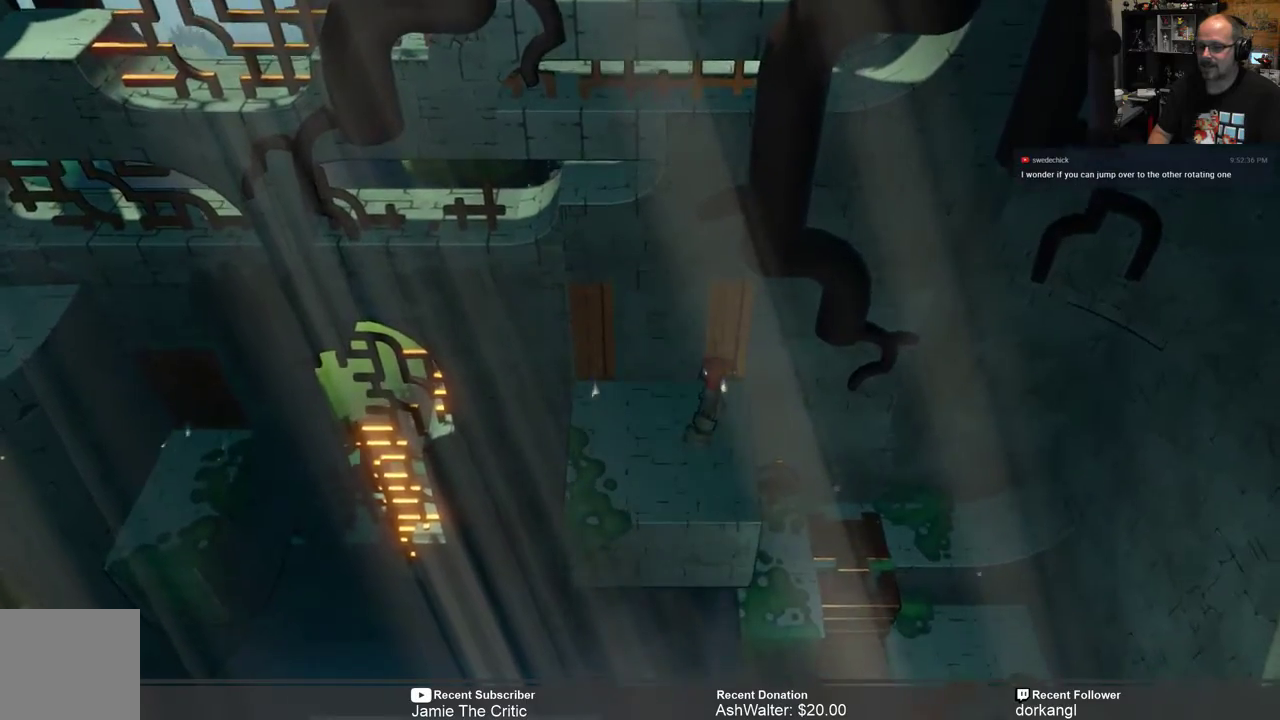
{"buttons": [], "left_stick": "center", "right_stick": "center", "events": []}
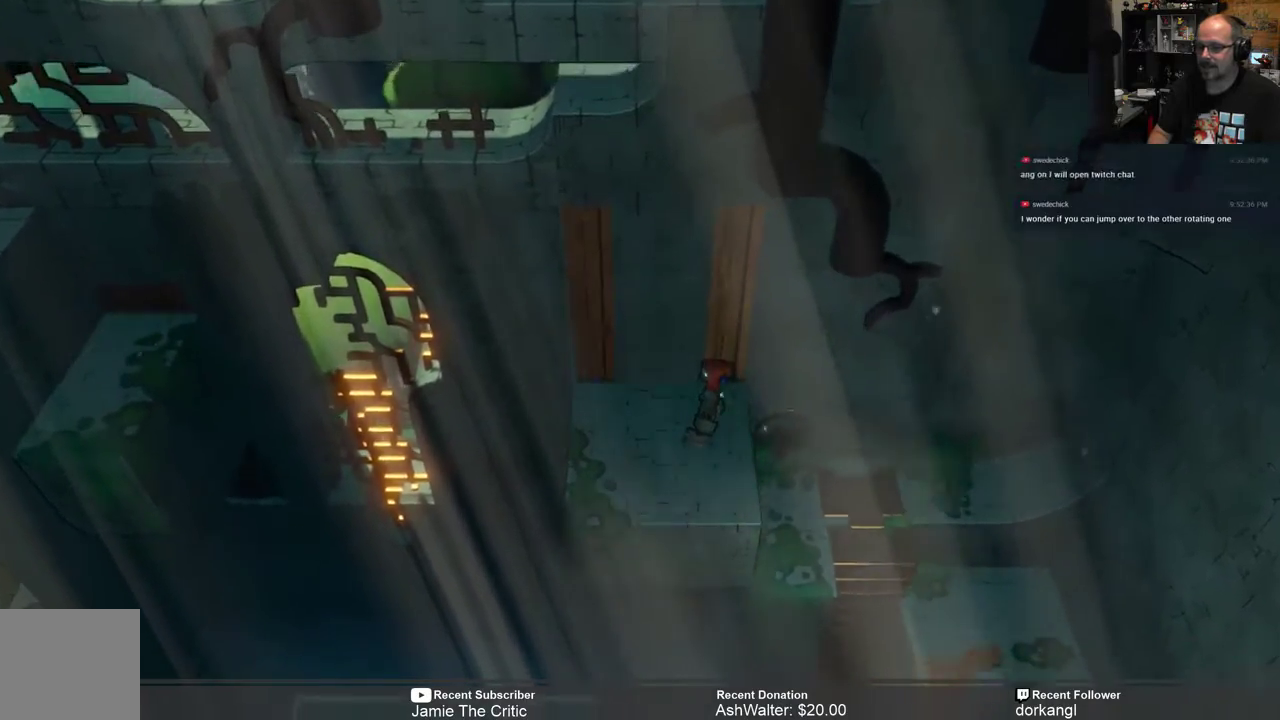
{"buttons": [], "left_stick": "center", "right_stick": "center", "events": []}
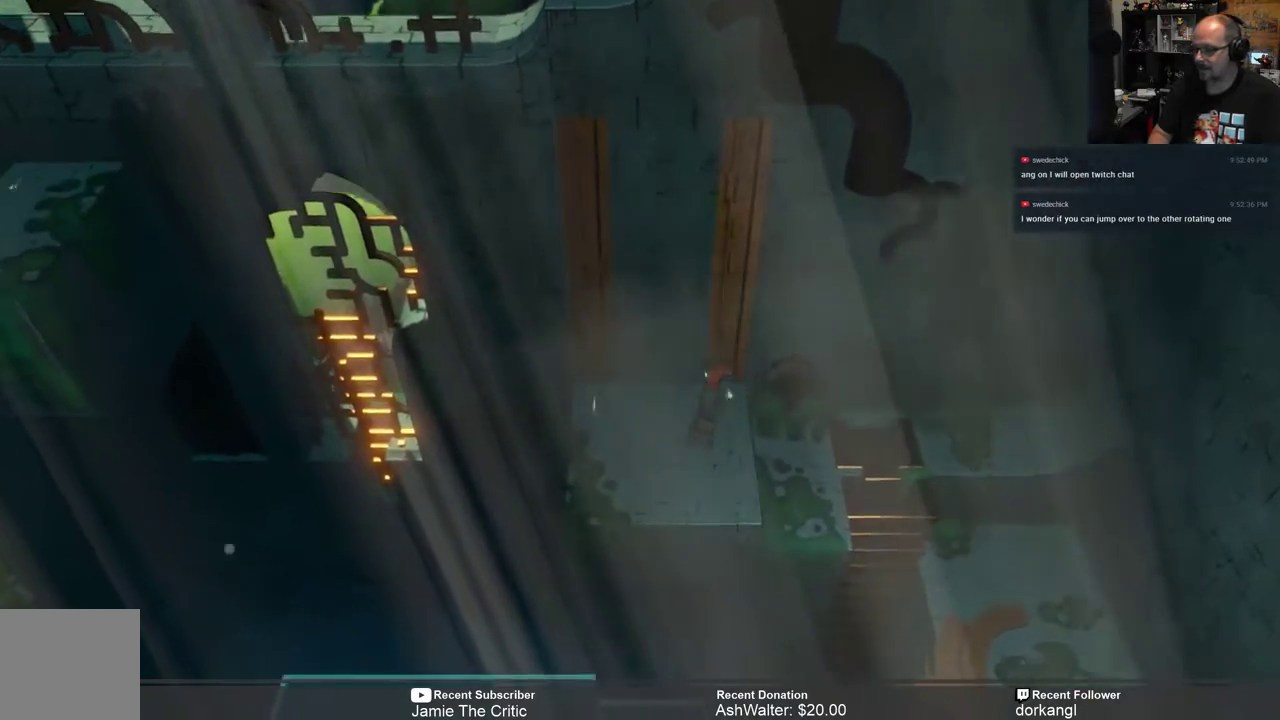
{"buttons": [], "left_stick": "center", "right_stick": "center", "events": [[267, "left_stick", "up"], [383, "left_stick", "center"]]}
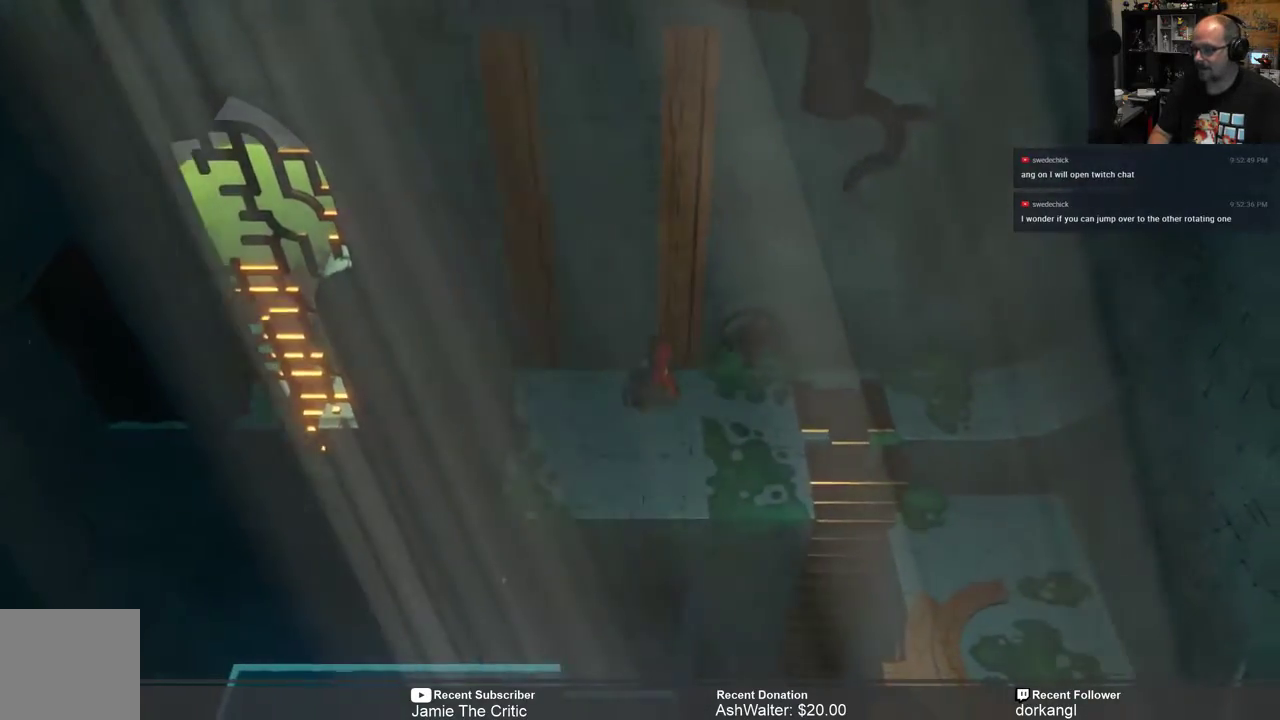
{"buttons": ["R2"], "left_stick": "center", "right_stick": "center", "events": [[250, "R2", "down"]]}
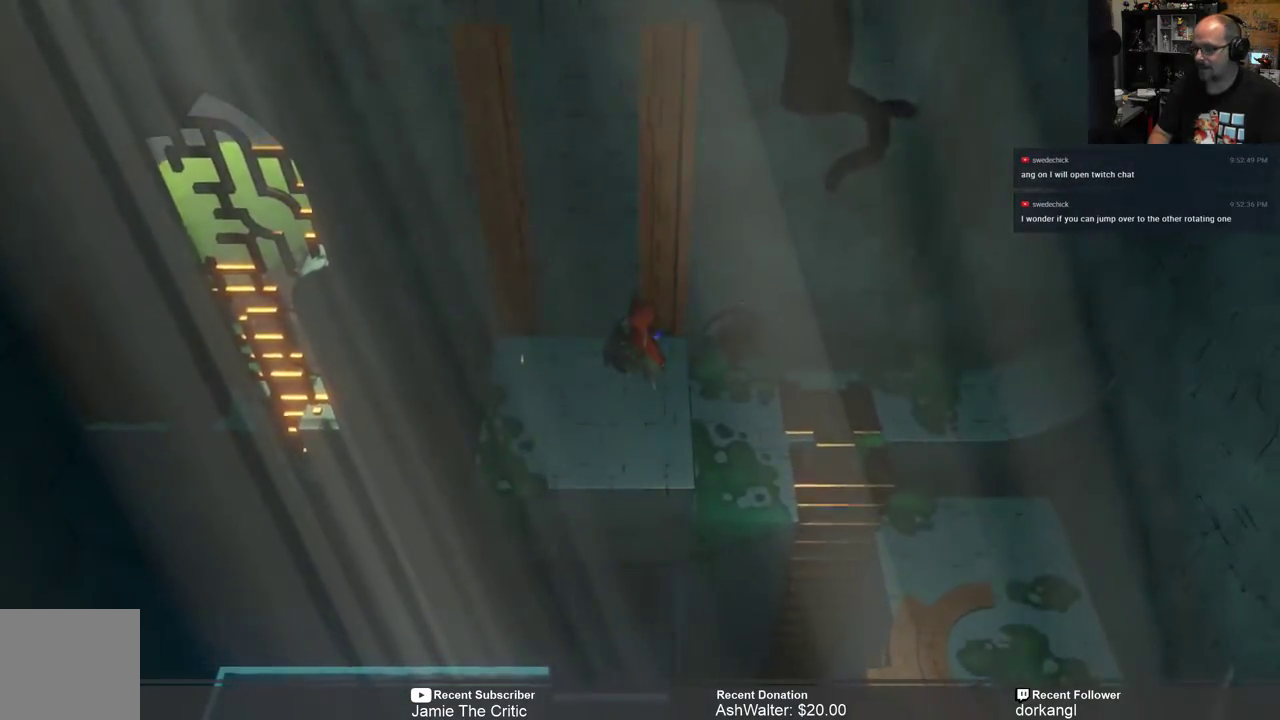
{"buttons": ["R2"], "left_stick": "center", "right_stick": "center", "events": []}
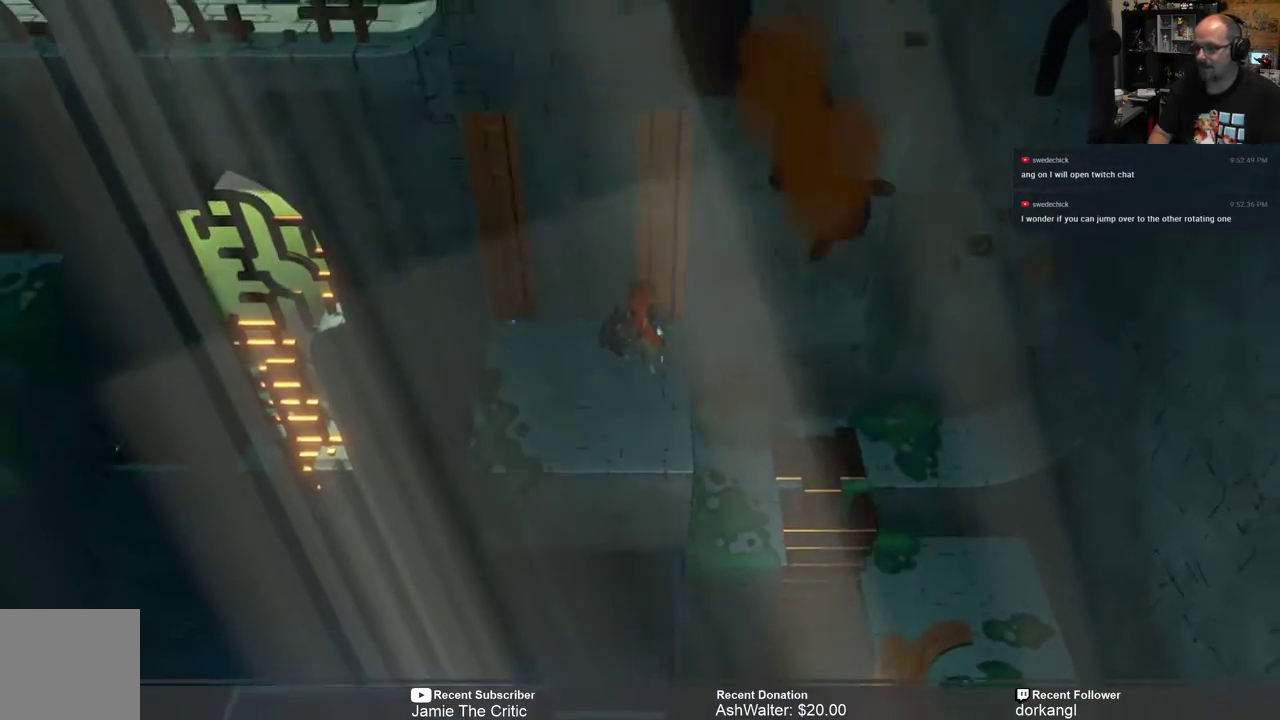
{"buttons": ["R2"], "left_stick": "center", "right_stick": "center", "events": [[167, "left_stick", "down-left"], [317, "left_stick", "center"]]}
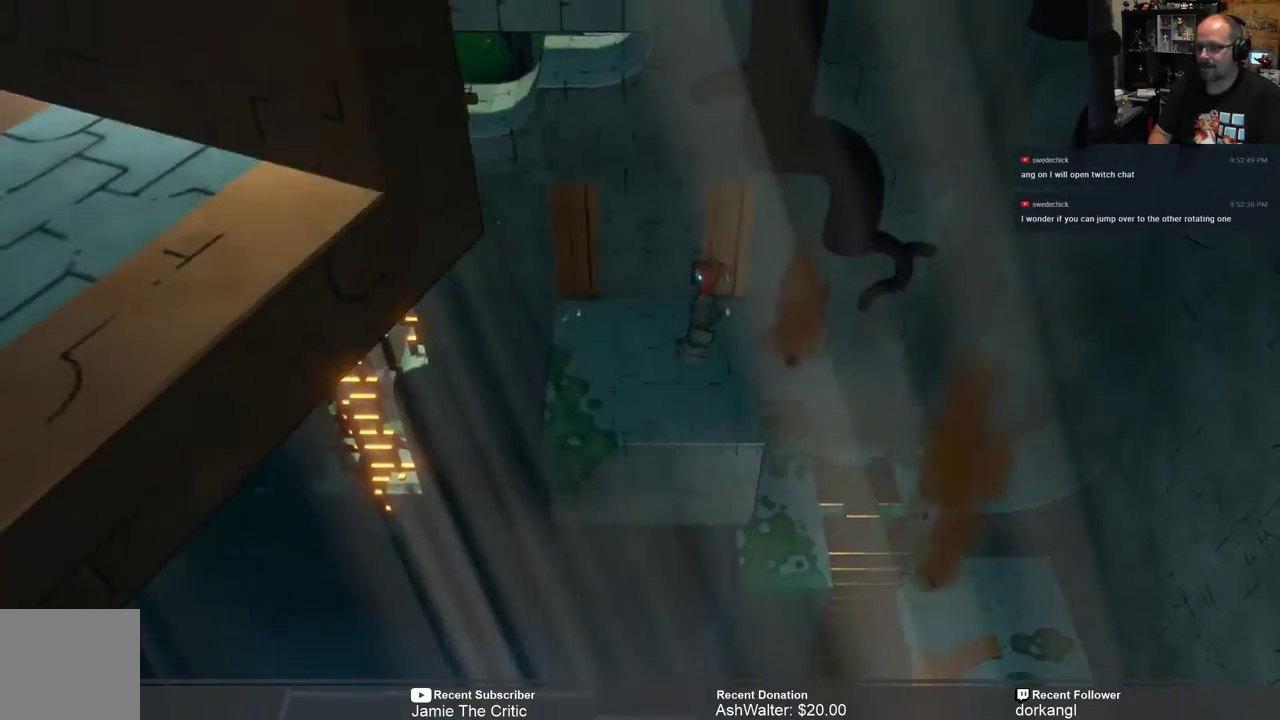
{"buttons": ["R2"], "left_stick": "center", "right_stick": "center", "events": []}
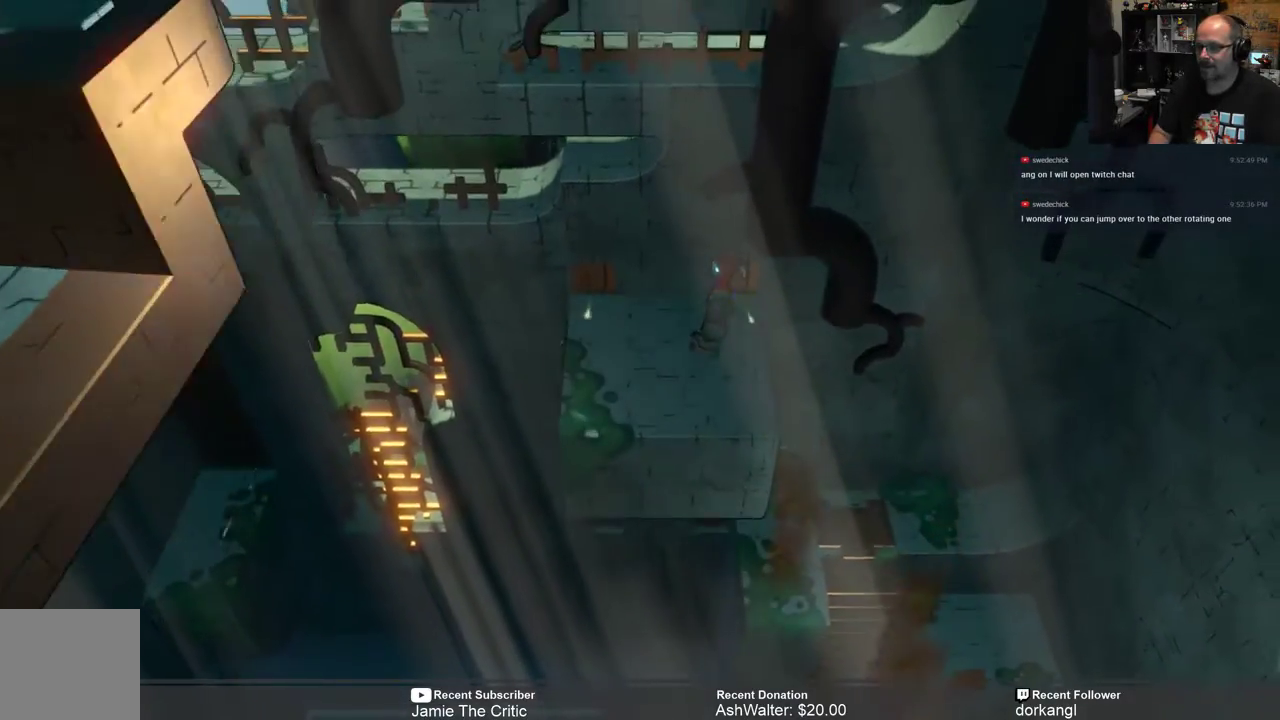
{"buttons": ["R2"], "left_stick": "left", "right_stick": "center", "events": [[367, "left_stick", "down-left"], [483, "left_stick", "left"]]}
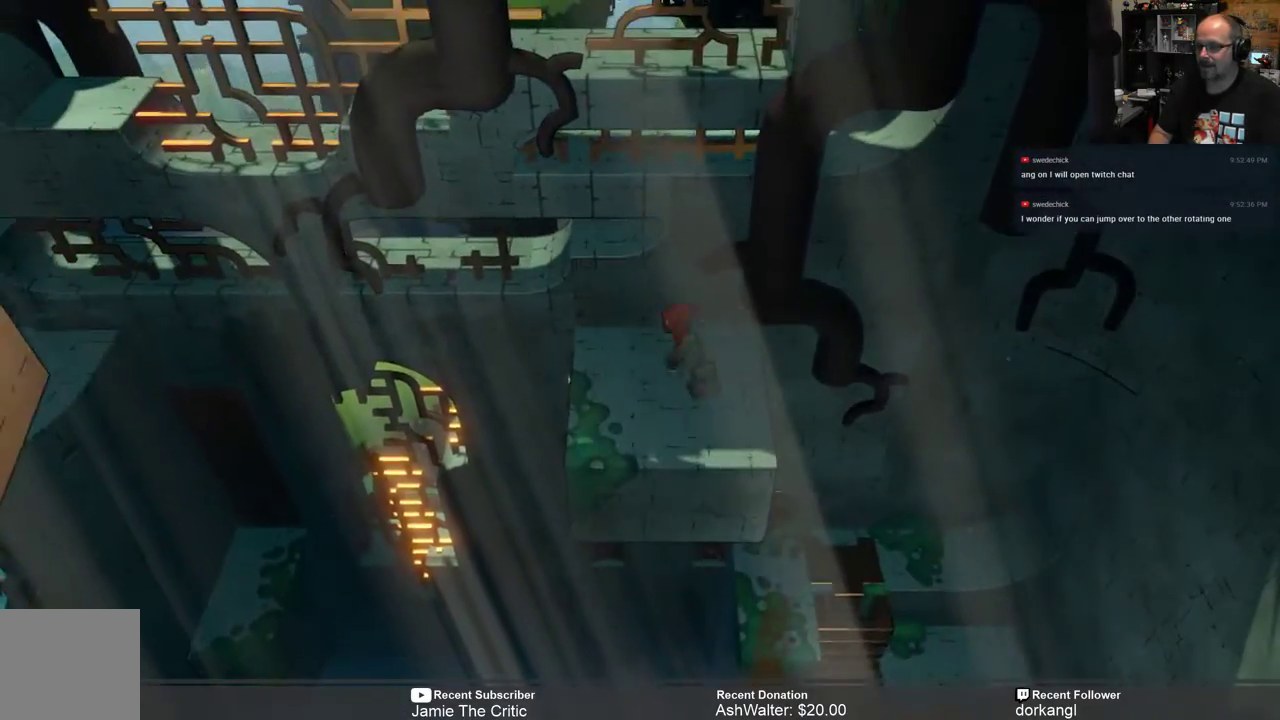
{"buttons": ["A", "R2"], "left_stick": "left", "right_stick": "center", "events": [[283, "A", "down"]]}
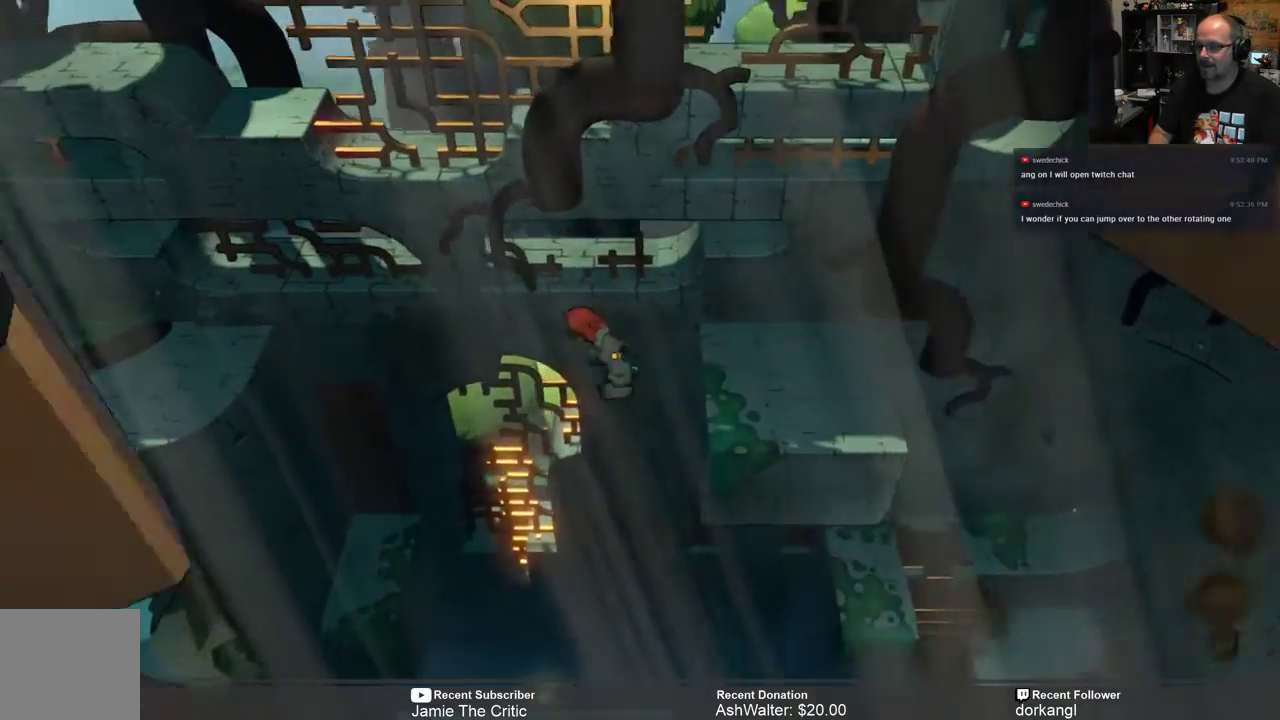
{"buttons": ["A", "R2"], "left_stick": "left", "right_stick": "center"}
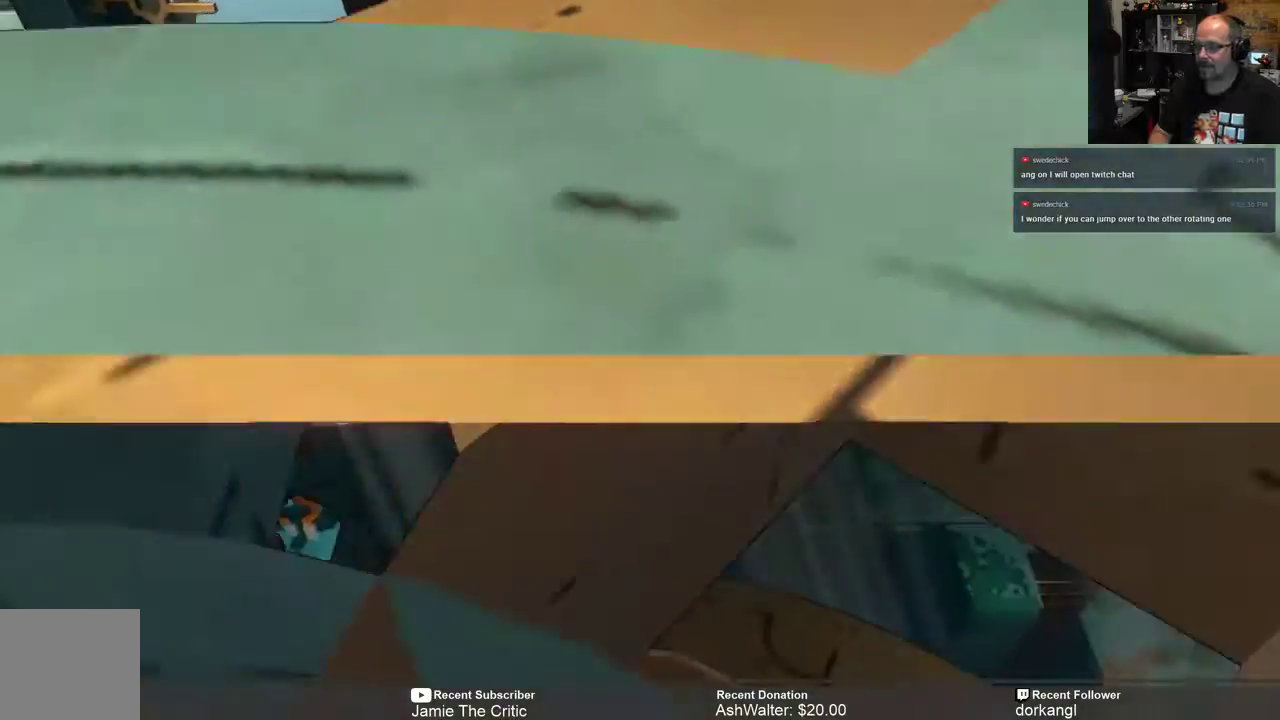
{"buttons": ["A", "R2"], "left_stick": "up-left", "right_stick": "center", "events": [[67, "left_stick", "up-left"]]}
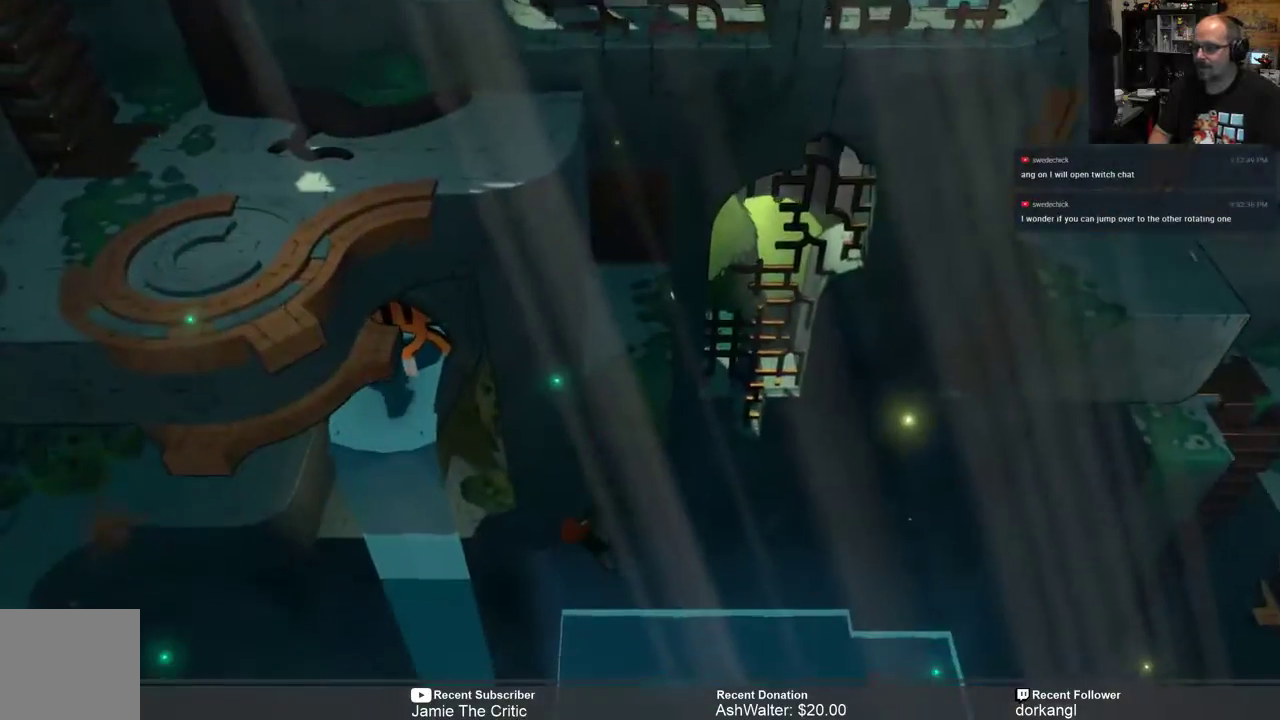
{"buttons": ["R2"], "left_stick": "center", "right_stick": "center", "events": [[217, "left_stick", "up"], [317, "A", "up"], [317, "left_stick", "center"]]}
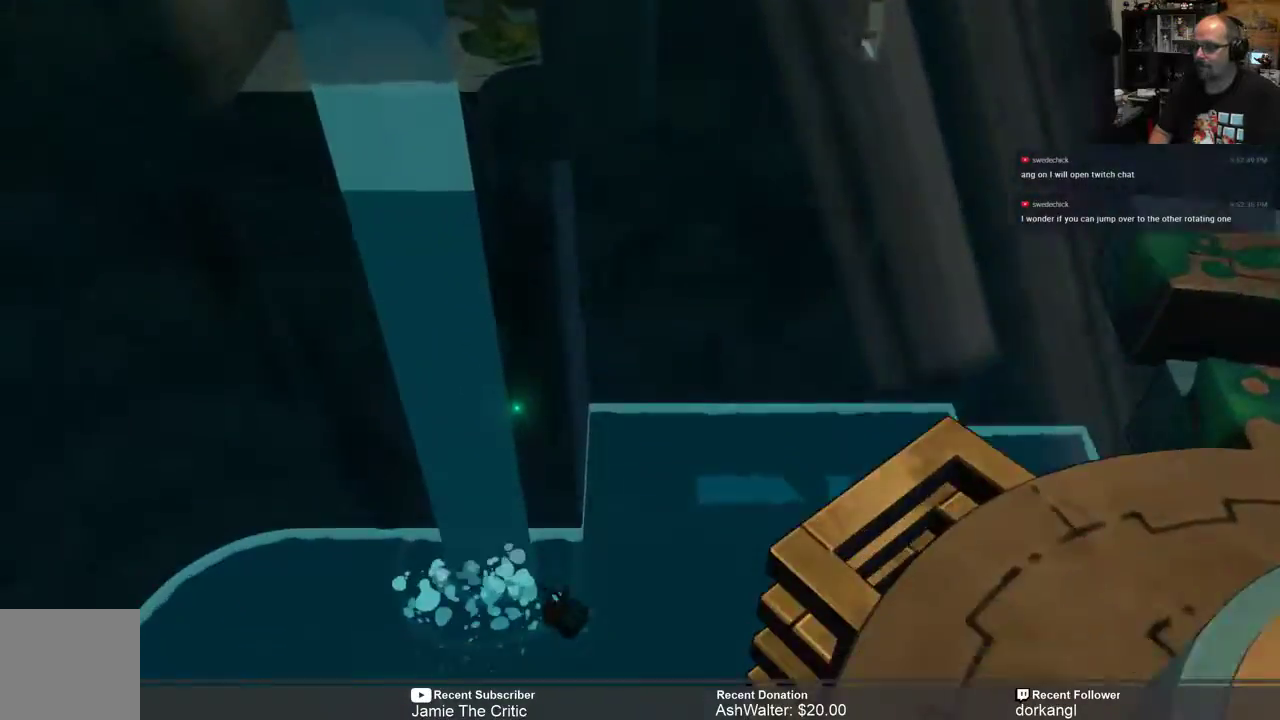
{"buttons": ["R2"], "left_stick": "center", "right_stick": "center", "events": []}
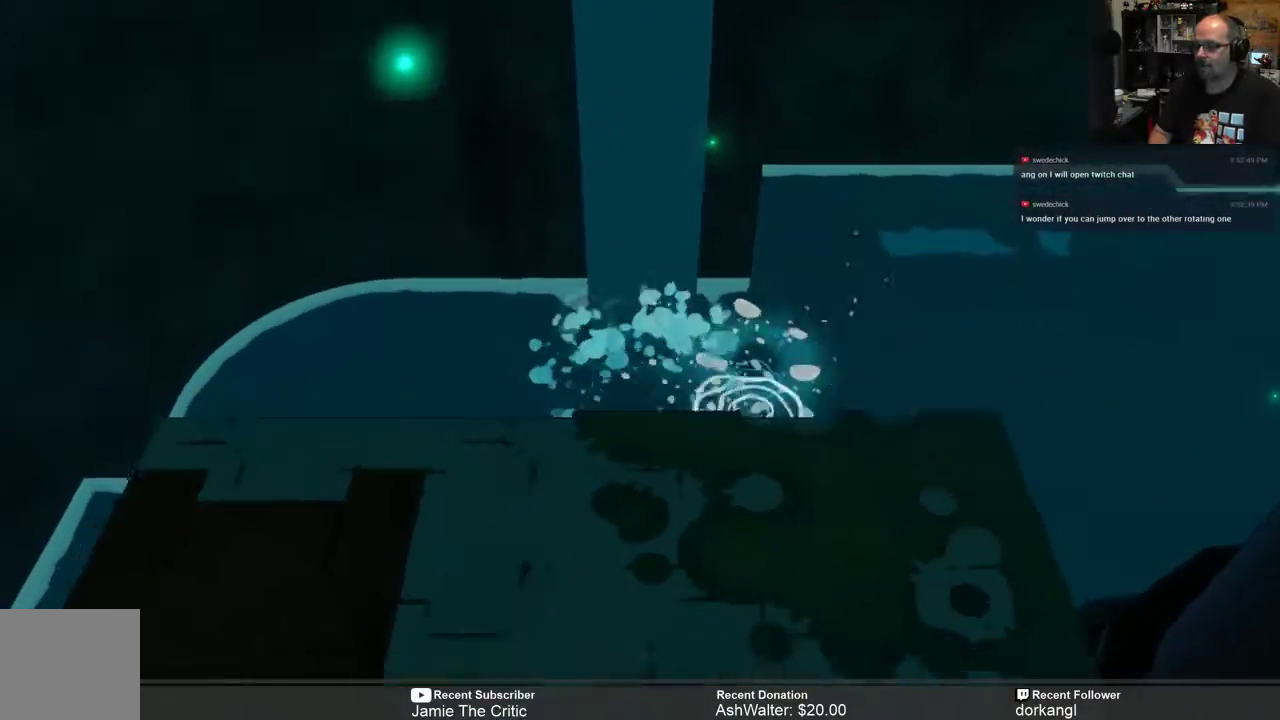
{"buttons": ["R2"], "left_stick": "left", "right_stick": "center", "events": [[233, "left_stick", "left"]]}
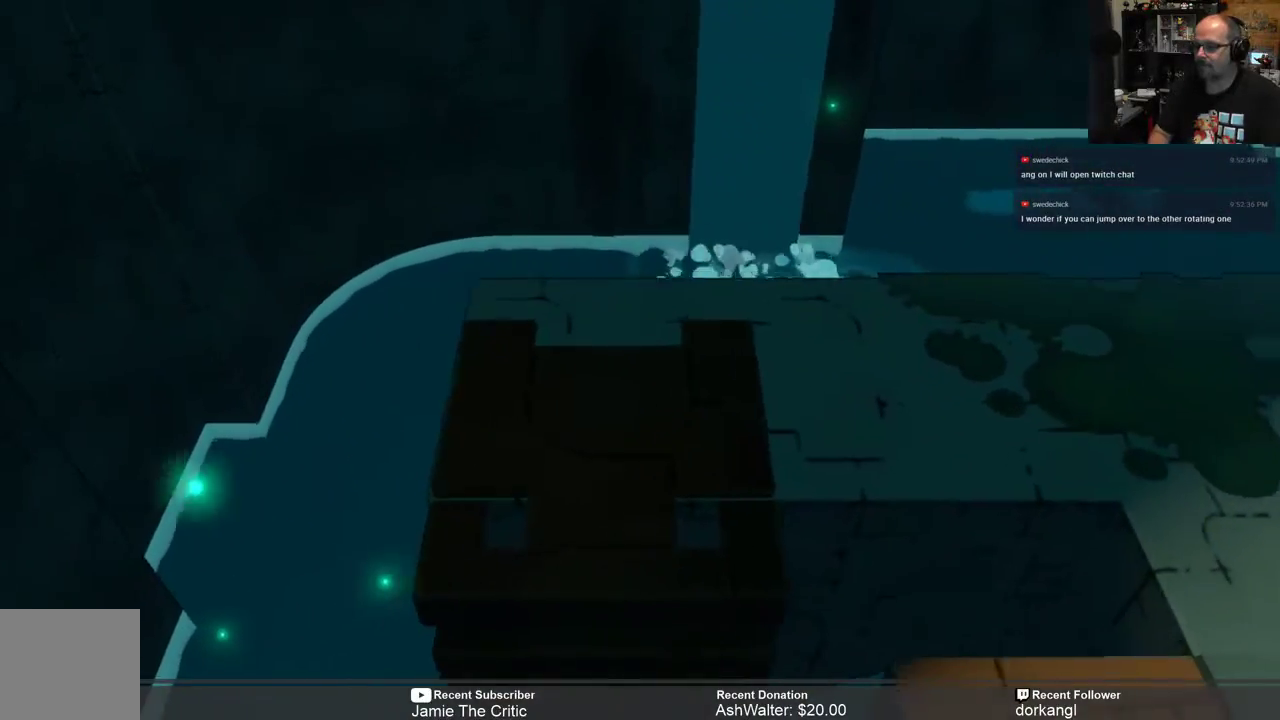
{"buttons": ["R2"], "left_stick": "down-left", "right_stick": "center", "events": [[183, "left_stick", "down-left"]]}
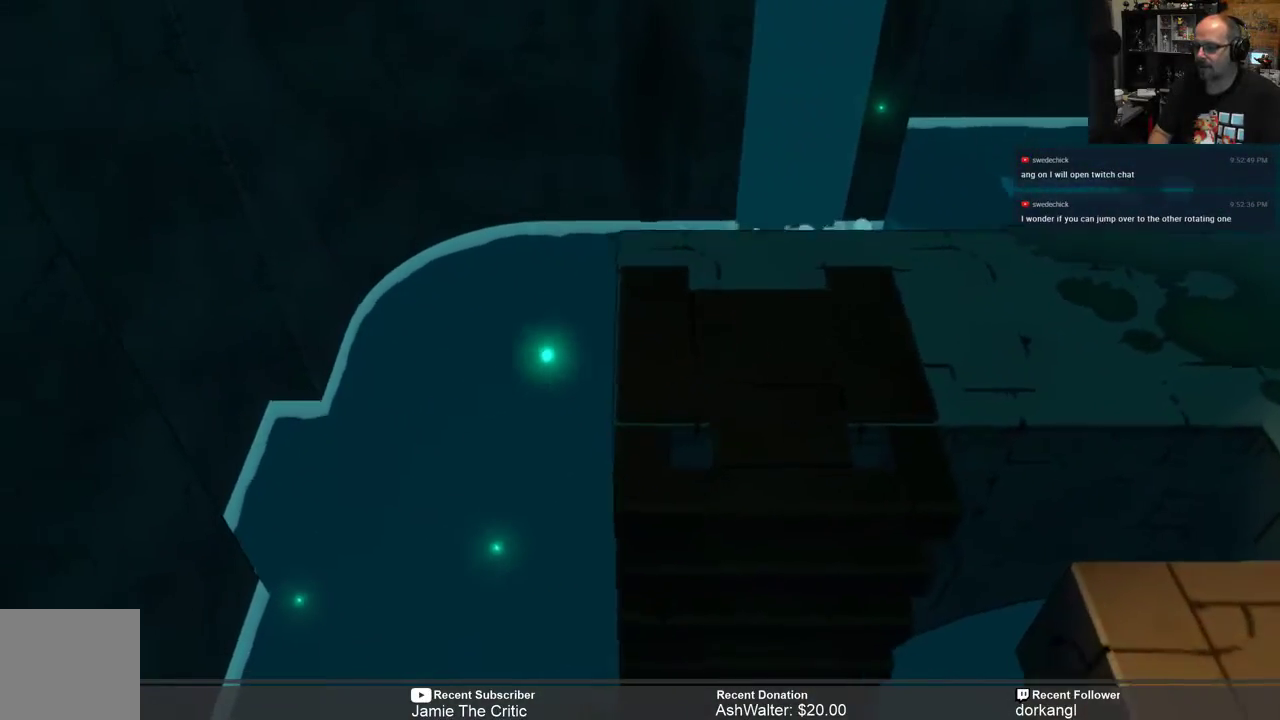
{"buttons": ["R2"], "left_stick": "down", "right_stick": "center", "events": [[483, "left_stick", "down"]]}
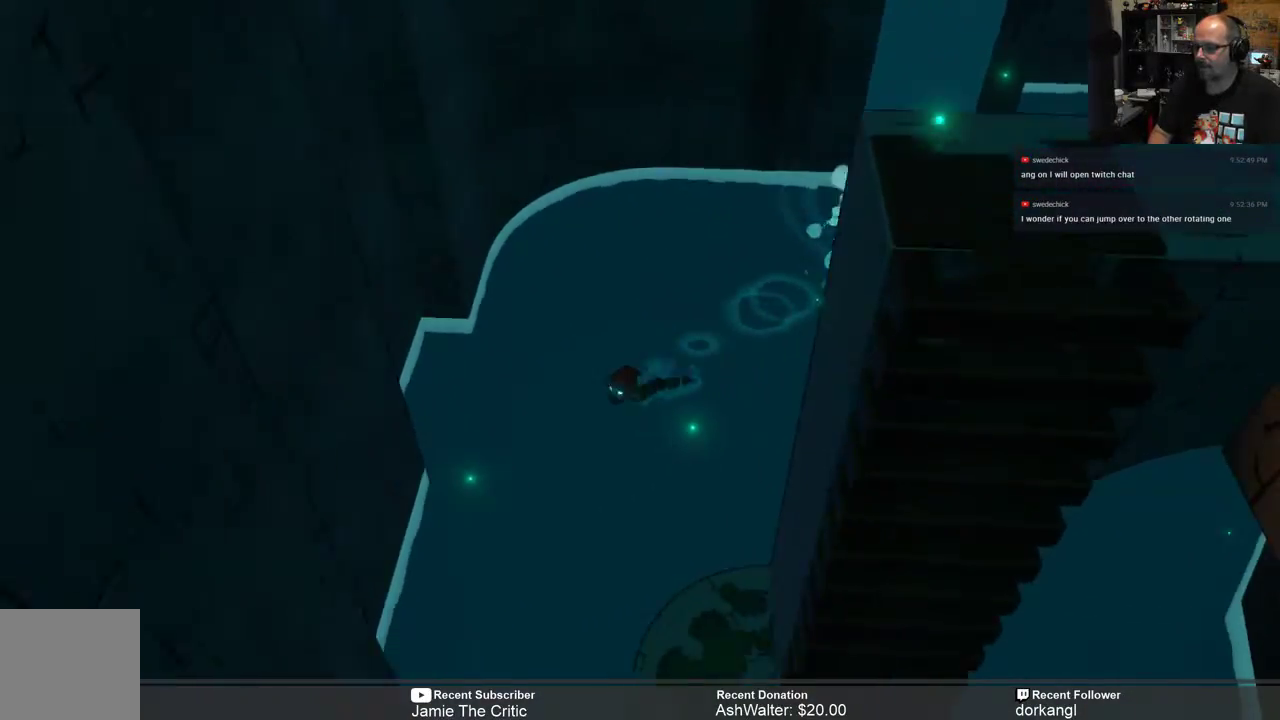
{"buttons": ["R2"], "left_stick": "down", "right_stick": "center", "events": []}
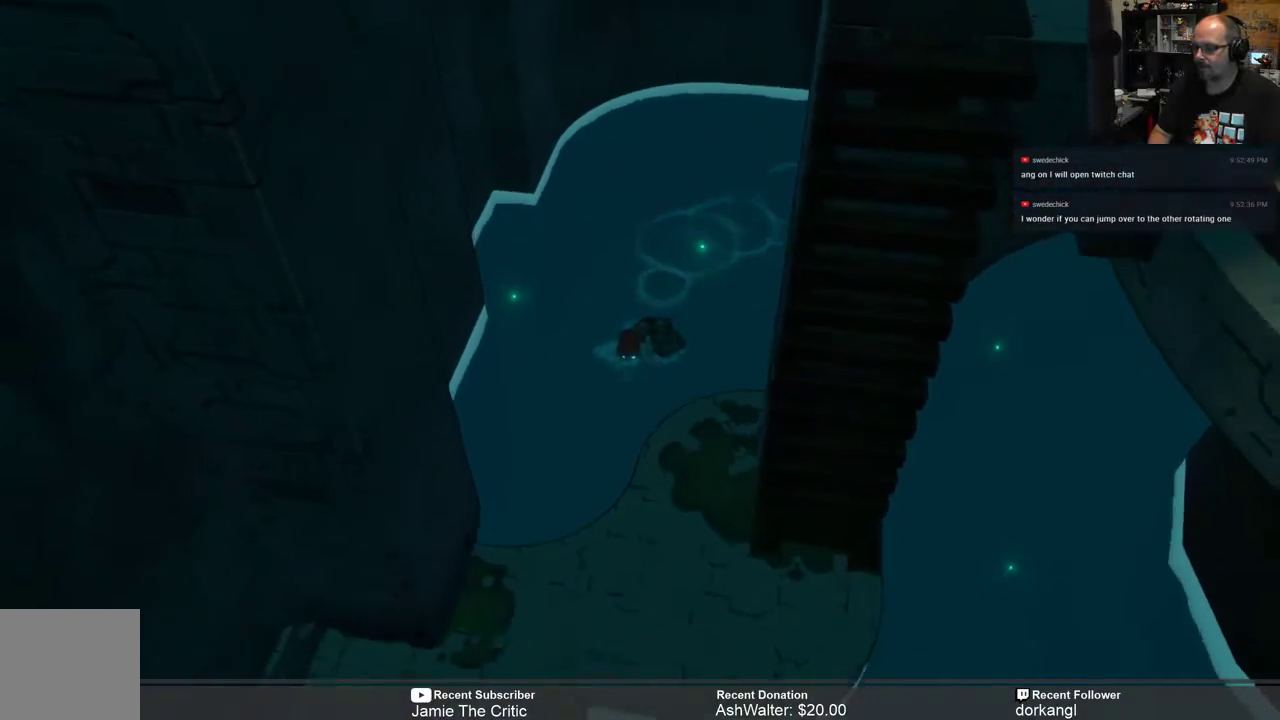
{"buttons": ["R2"], "left_stick": "down-right", "right_stick": "center", "events": [[383, "left_stick", "down-right"]]}
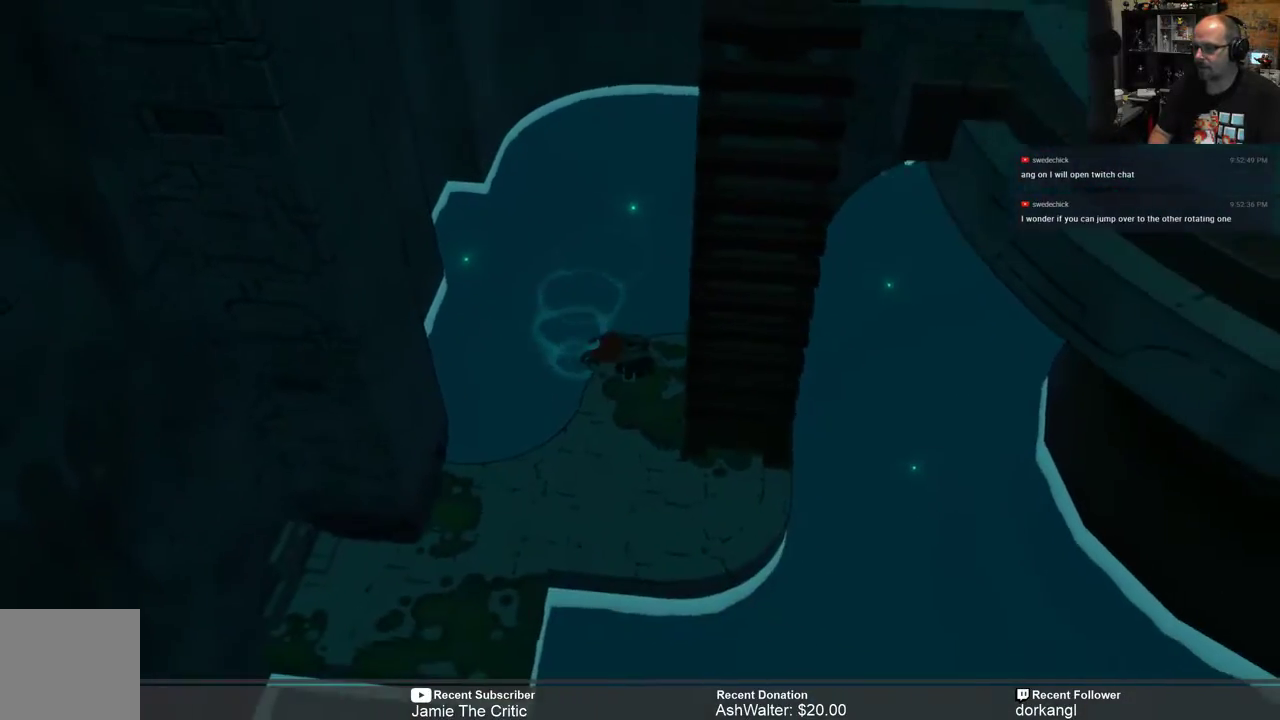
{"buttons": ["R2"], "left_stick": "down", "right_stick": "center", "events": [[333, "left_stick", "down"]]}
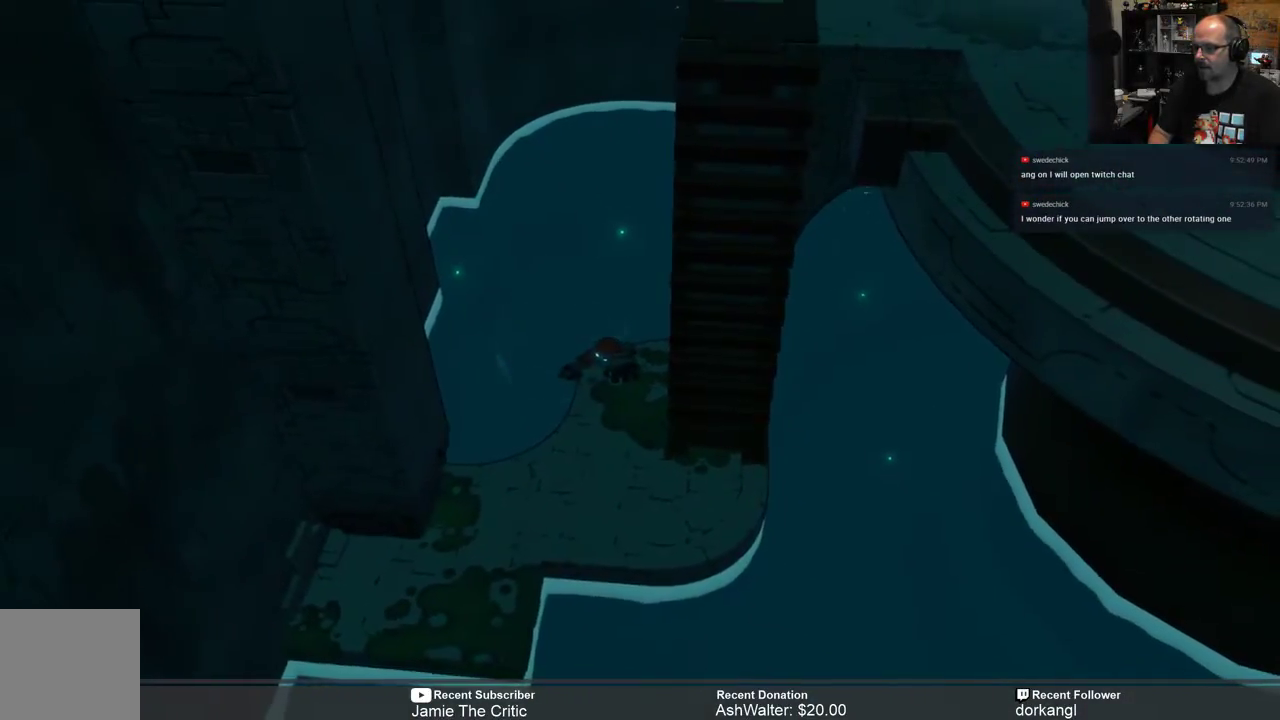
{"buttons": ["R2"], "left_stick": "down", "right_stick": "center", "events": []}
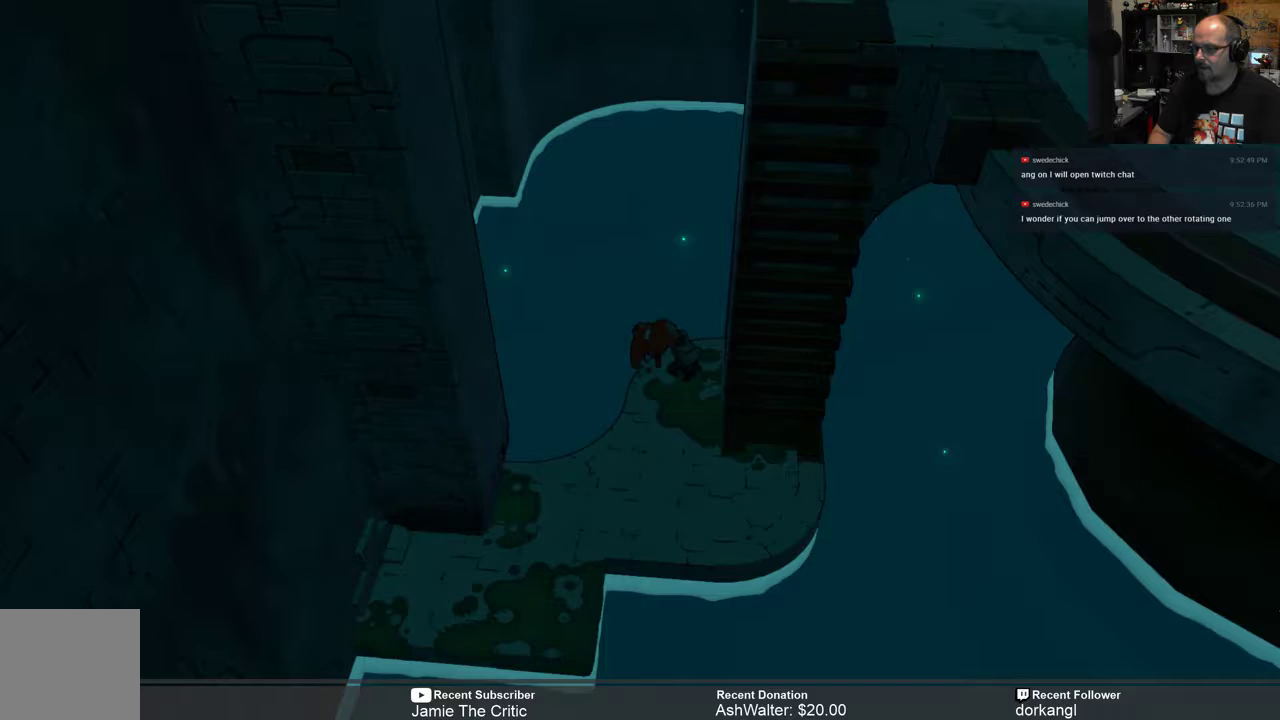
{"buttons": ["R2"], "left_stick": "down", "right_stick": "center", "events": []}
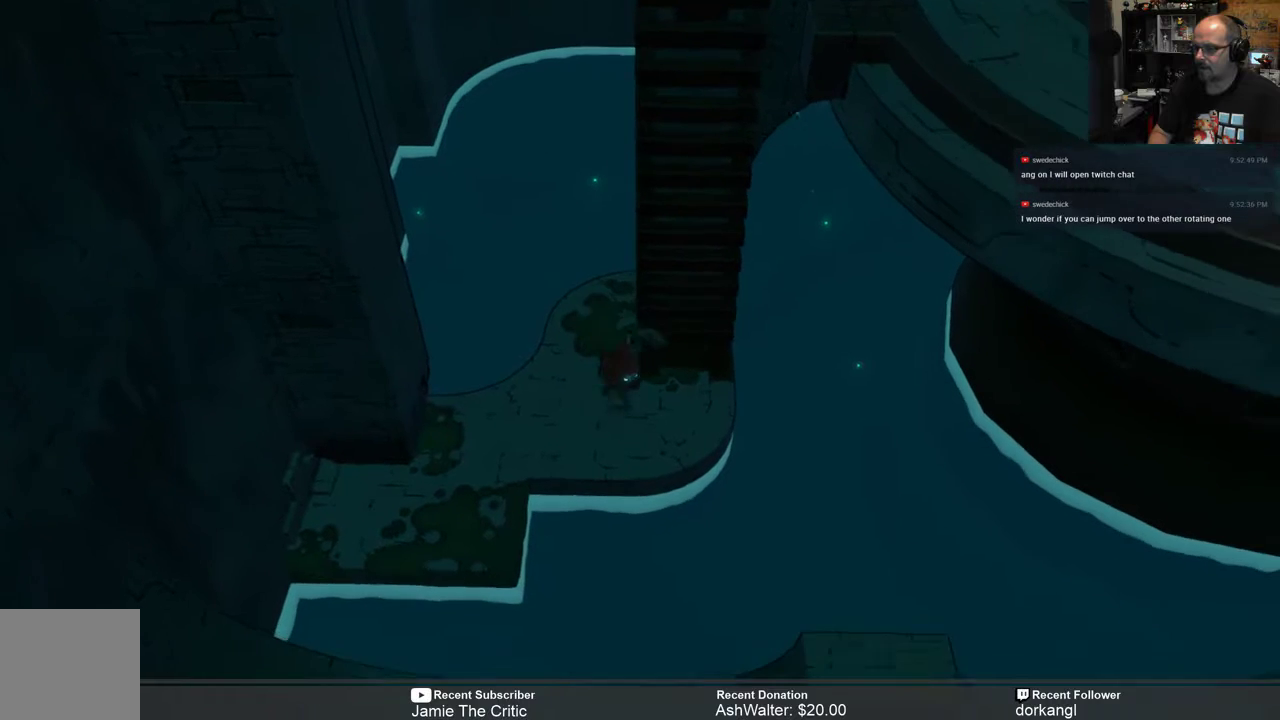
{"buttons": ["R2"], "left_stick": "up", "right_stick": "center", "events": [[100, "left_stick", "right"], [167, "left_stick", "up-right"], [367, "left_stick", "up"]]}
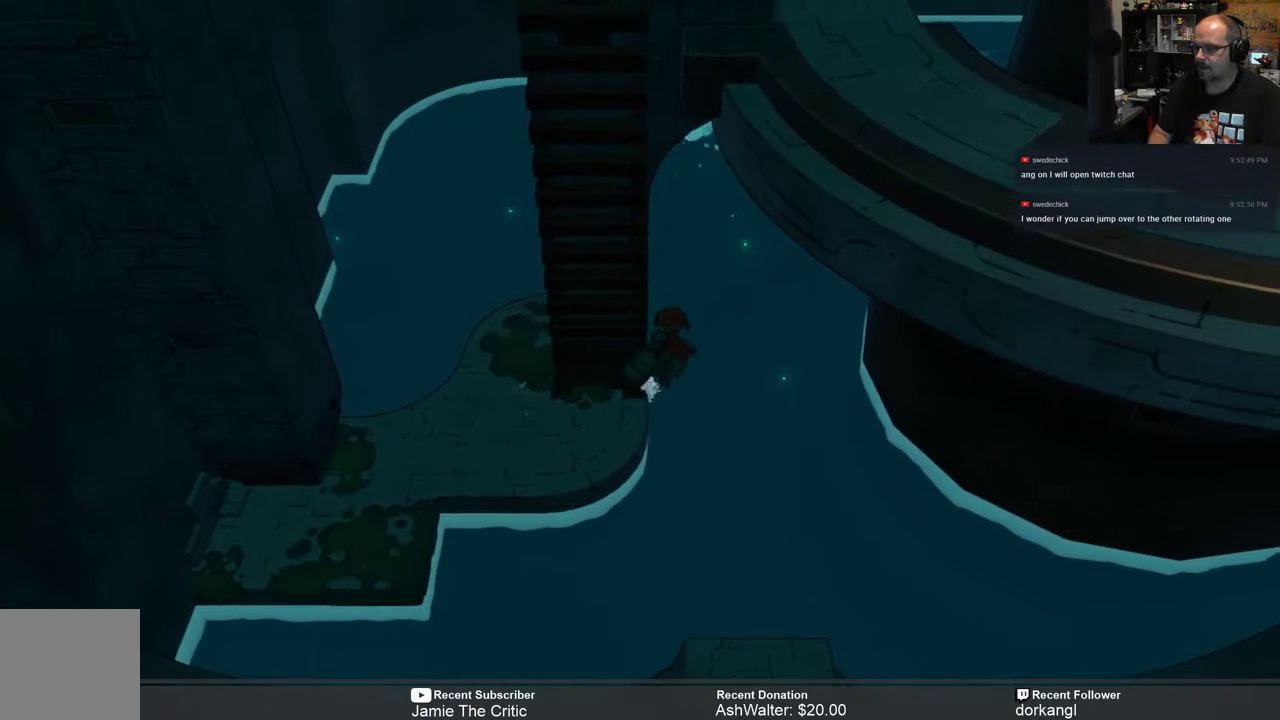
{"buttons": ["R2"], "left_stick": "down", "right_stick": "center", "events": [[183, "left_stick", "up-left"], [317, "left_stick", "center"], [383, "left_stick", "down"]]}
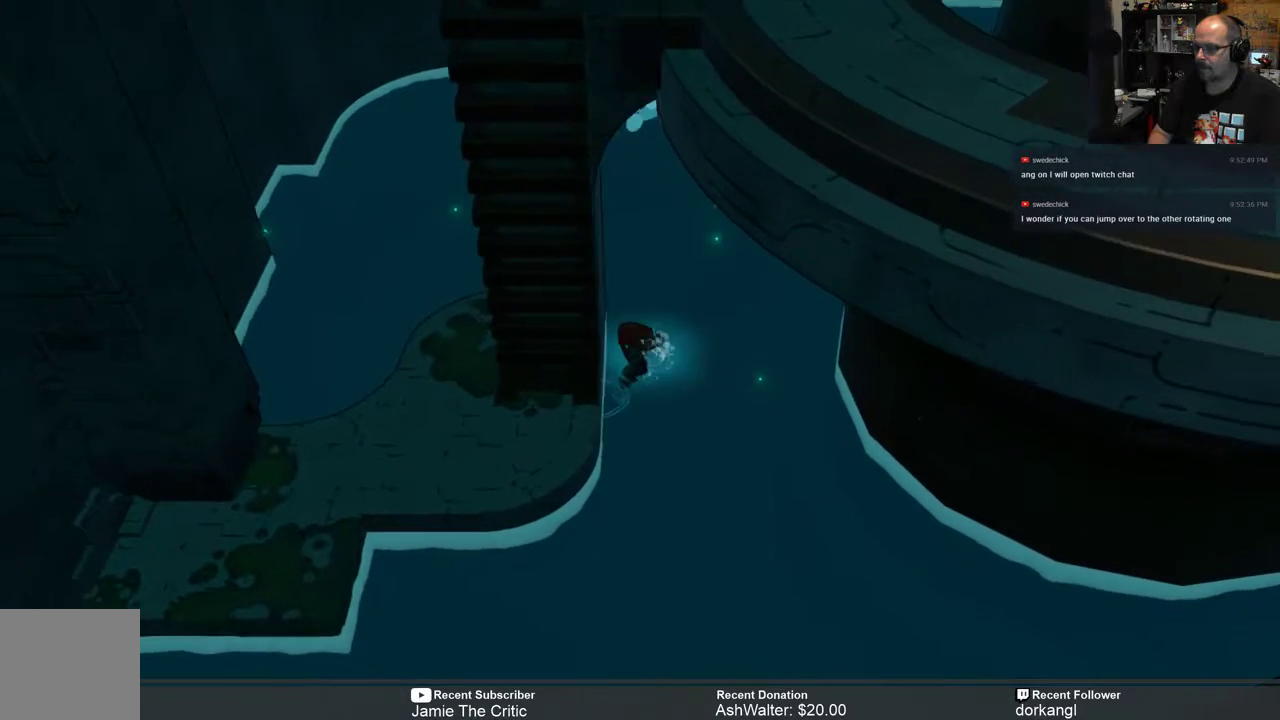
{"buttons": ["R2"], "left_stick": "down", "right_stick": "center", "events": []}
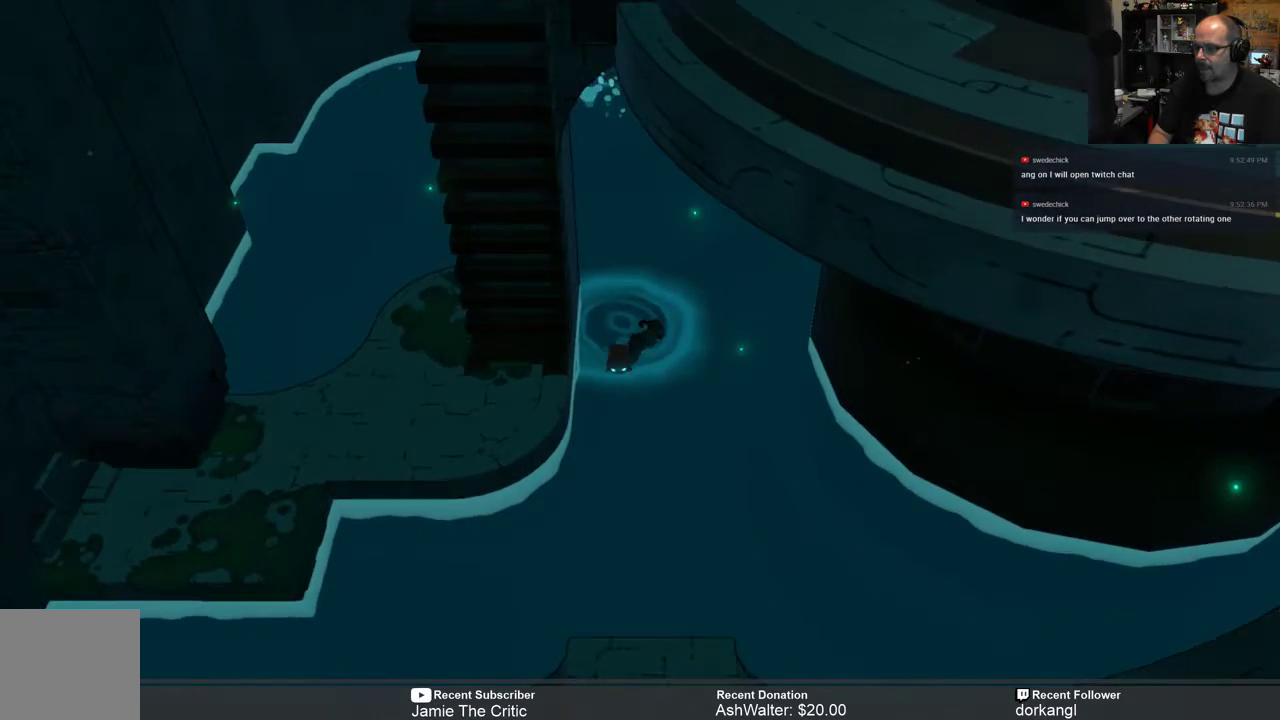
{"buttons": ["R2"], "left_stick": "left", "right_stick": "center", "events": [[150, "left_stick", "down-left"], [417, "left_stick", "left"]]}
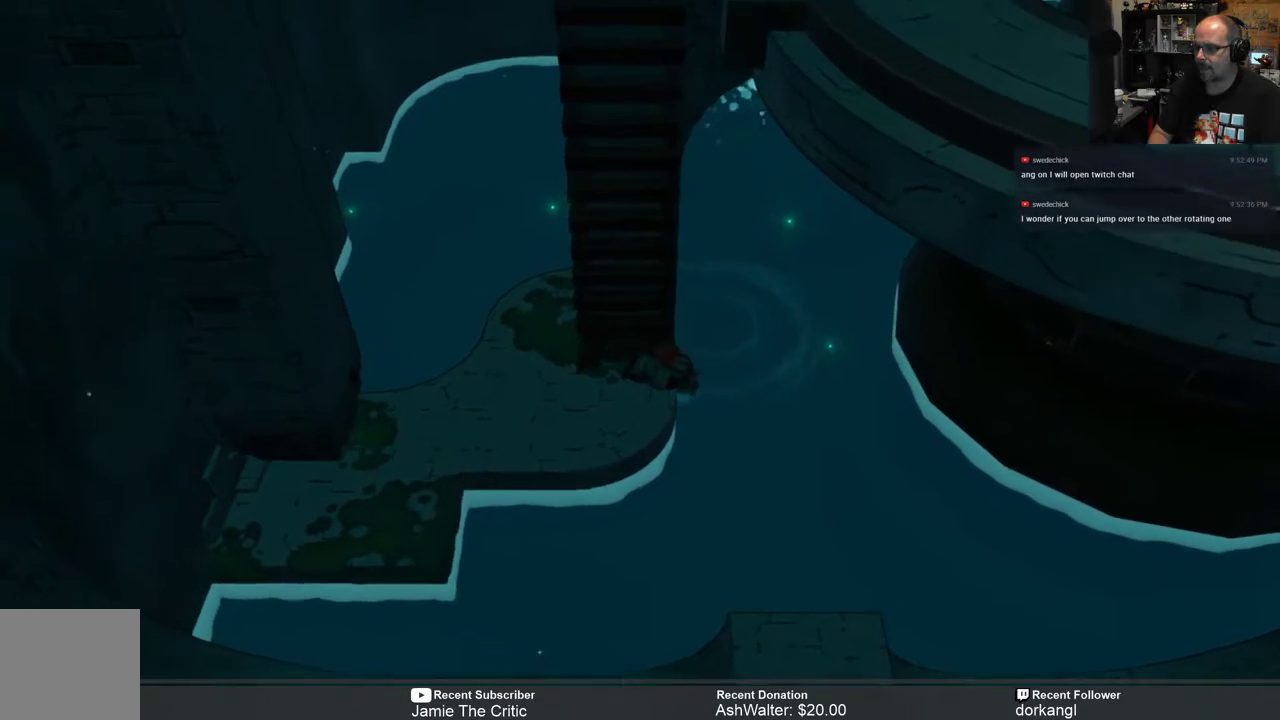
{"buttons": ["R2"], "left_stick": "up-left", "right_stick": "center", "events": [[183, "left_stick", "center"], [300, "left_stick", "up-left"]]}
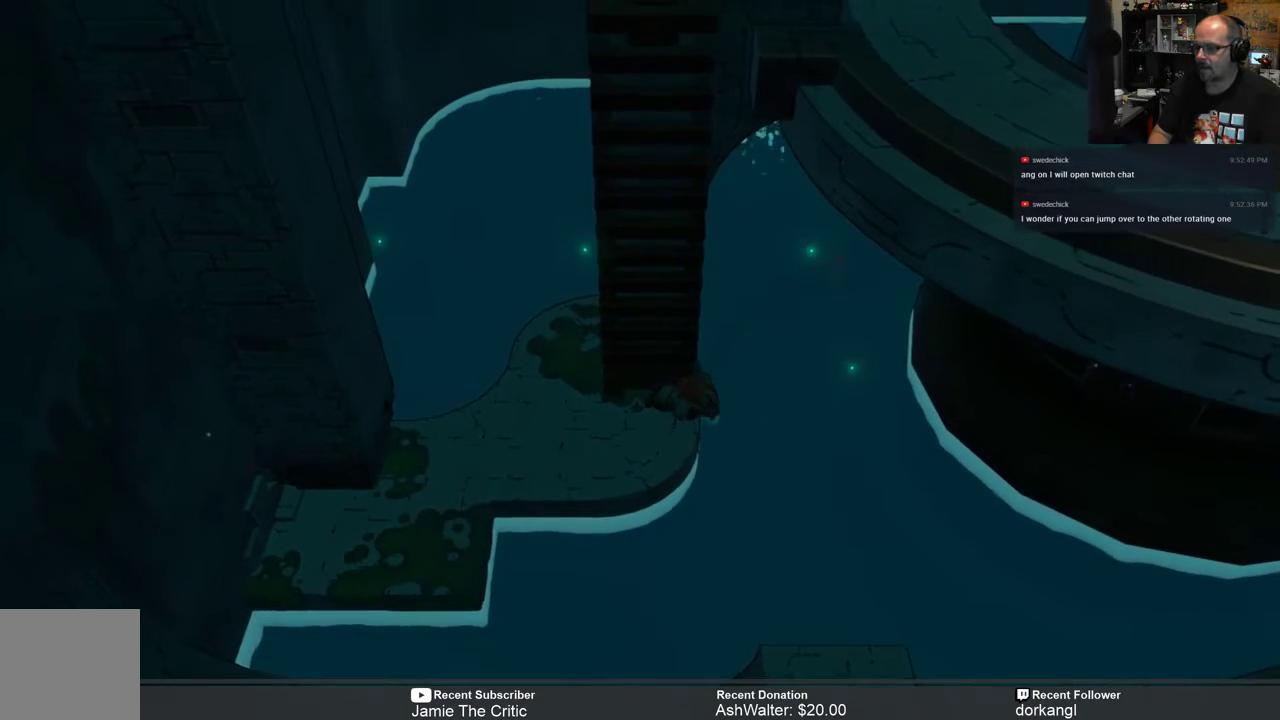
{"buttons": ["R2"], "left_stick": "up", "right_stick": "center", "events": [[400, "left_stick", "up"]]}